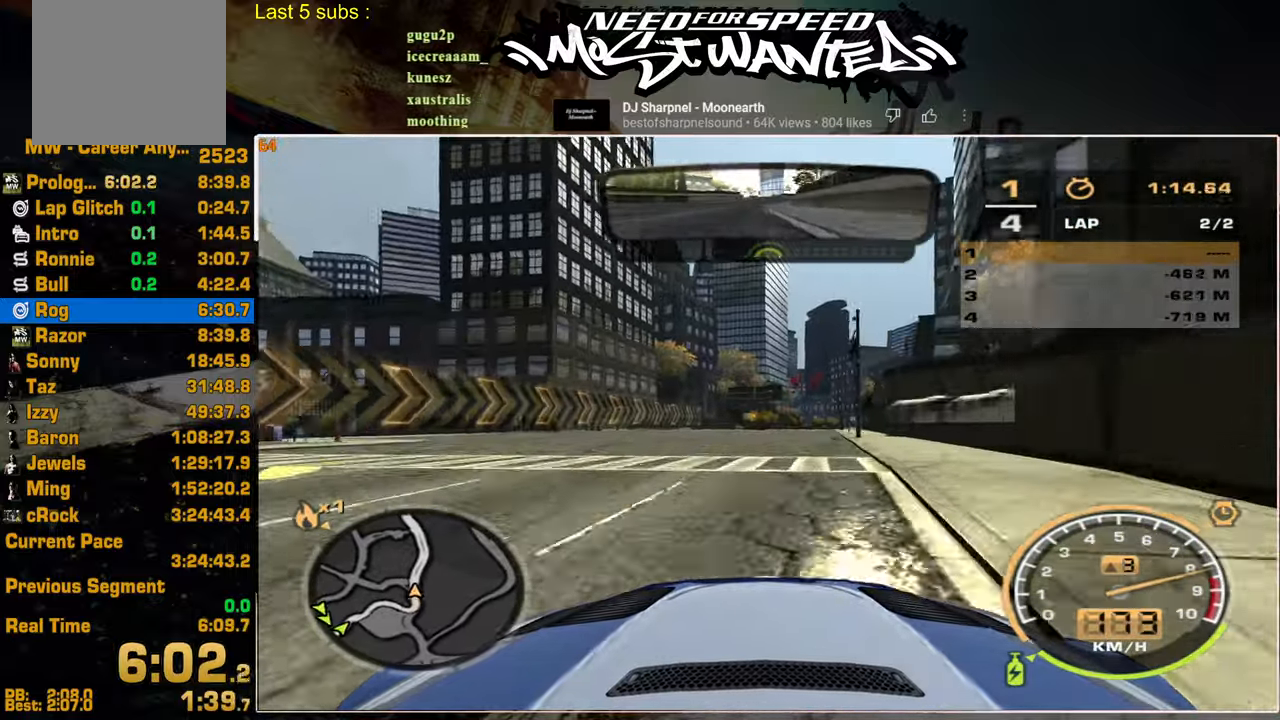
Gameplay with a controller (PlayStation layout); each line is a JSON object with the inputs held at the frame after it. "events" lists button and stick changes between this image and that frame as [ms after this image, input, new state], when the widget could be followed in between.
{"buttons": ["L1", "R2"], "left_stick": "center", "right_stick": "center", "events": [[184, "L1", "down"]]}
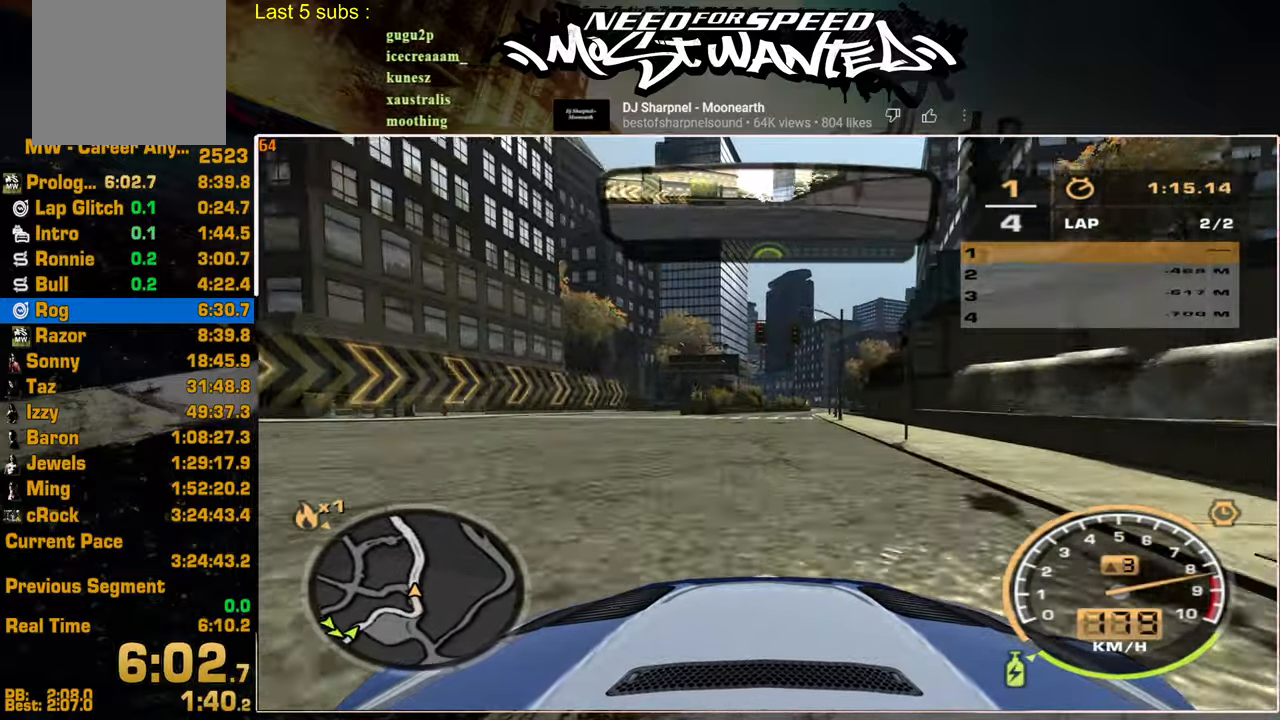
{"buttons": ["L1", "R2"], "left_stick": "center", "right_stick": "center", "events": []}
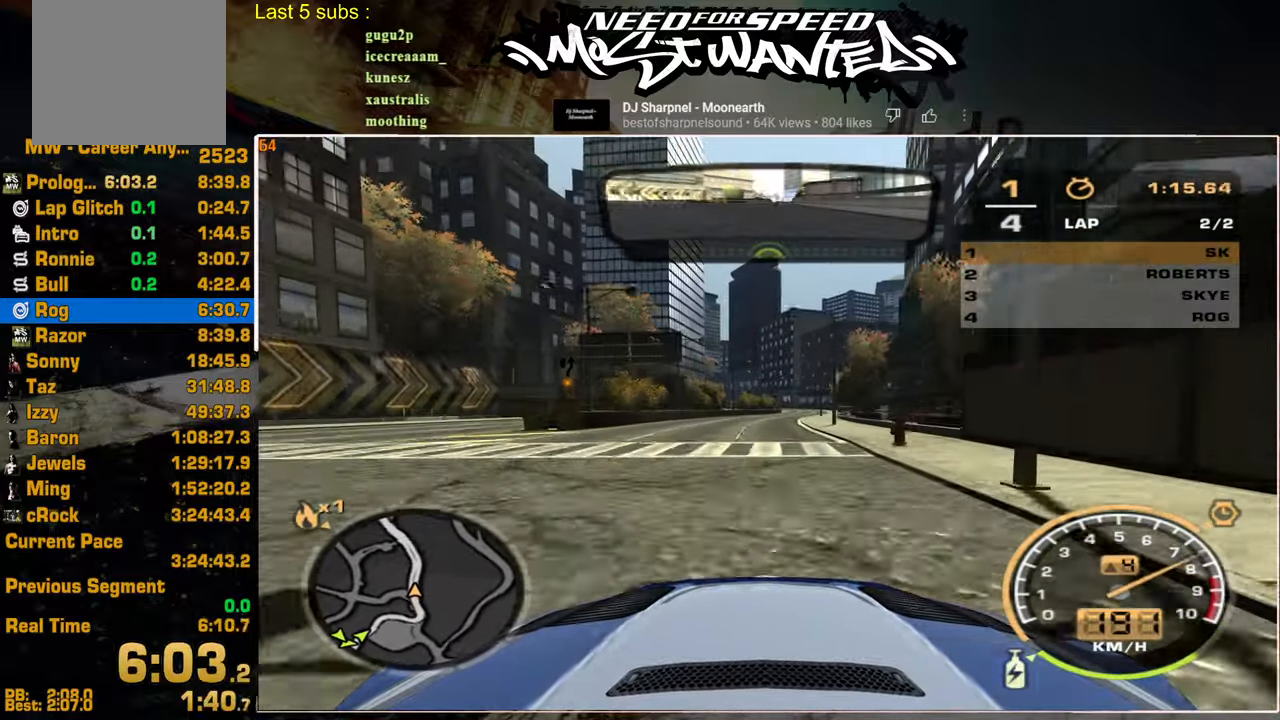
{"buttons": ["L1", "R2"], "left_stick": "center", "right_stick": "center", "events": []}
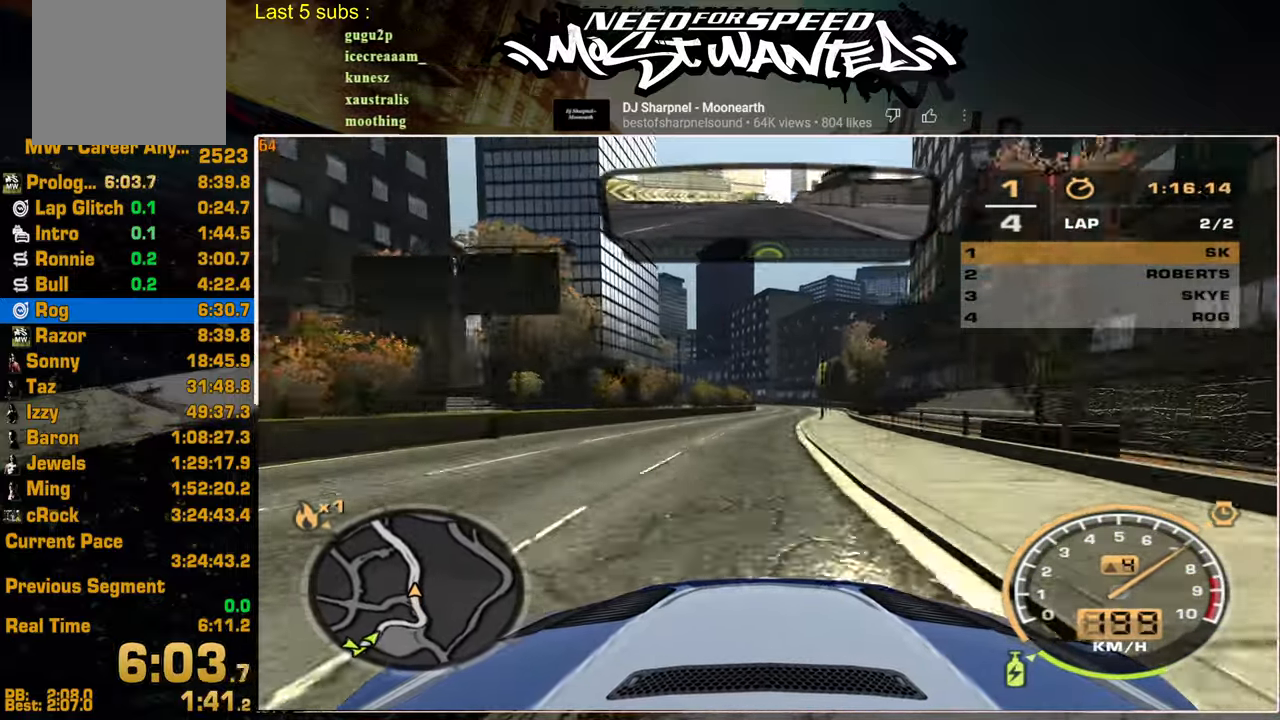
{"buttons": ["L1", "R2"], "left_stick": "center", "right_stick": "center", "events": []}
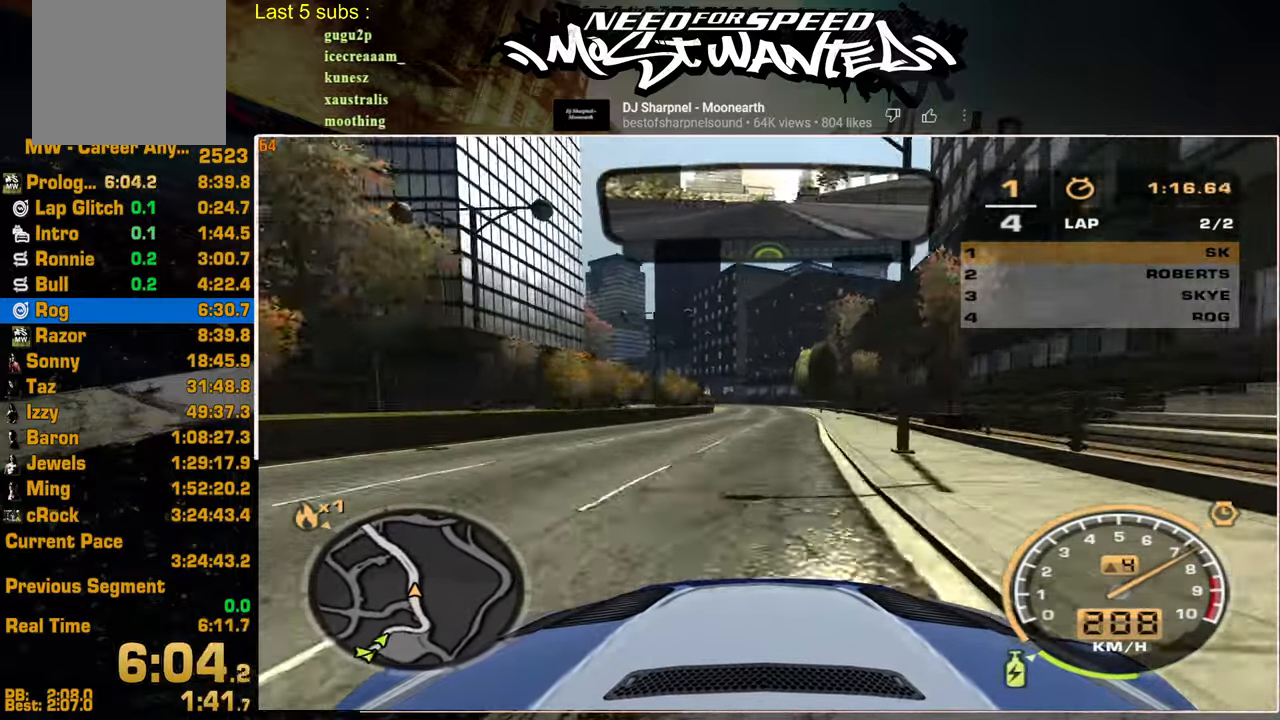
{"buttons": ["L1", "R2"], "left_stick": "center", "right_stick": "center", "events": []}
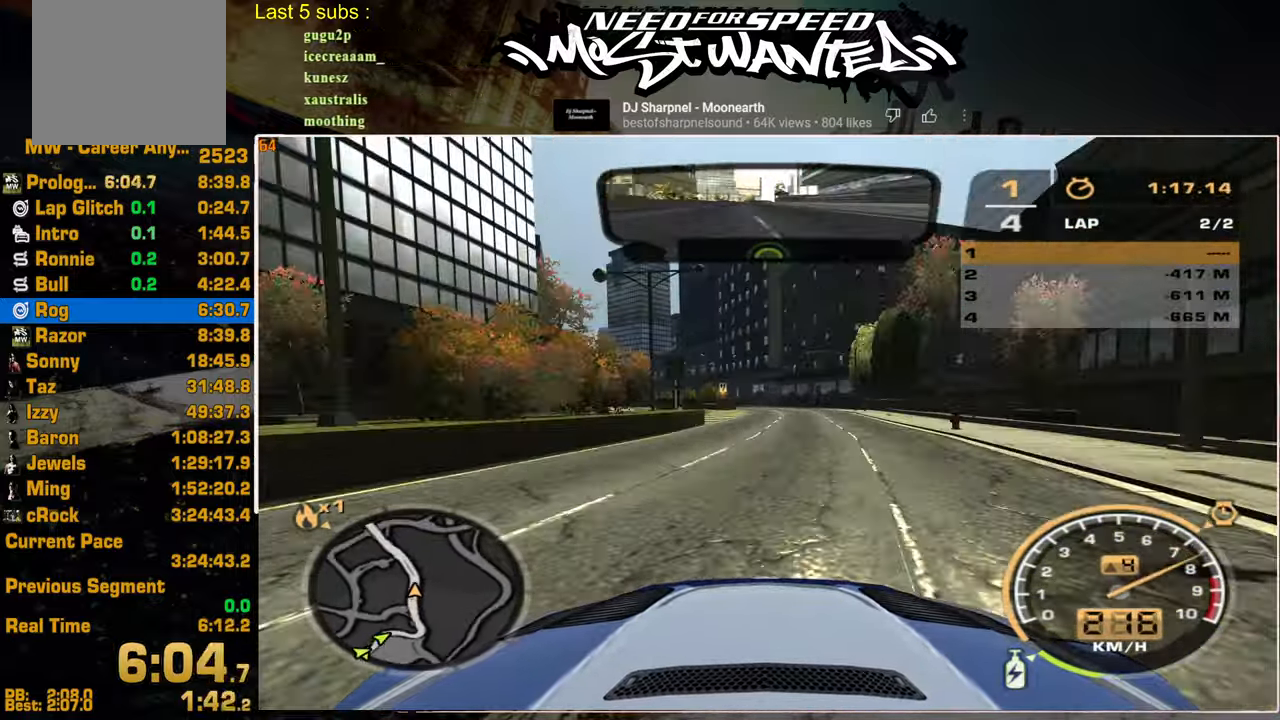
{"buttons": ["L1", "R2"], "left_stick": "center", "right_stick": "center", "events": []}
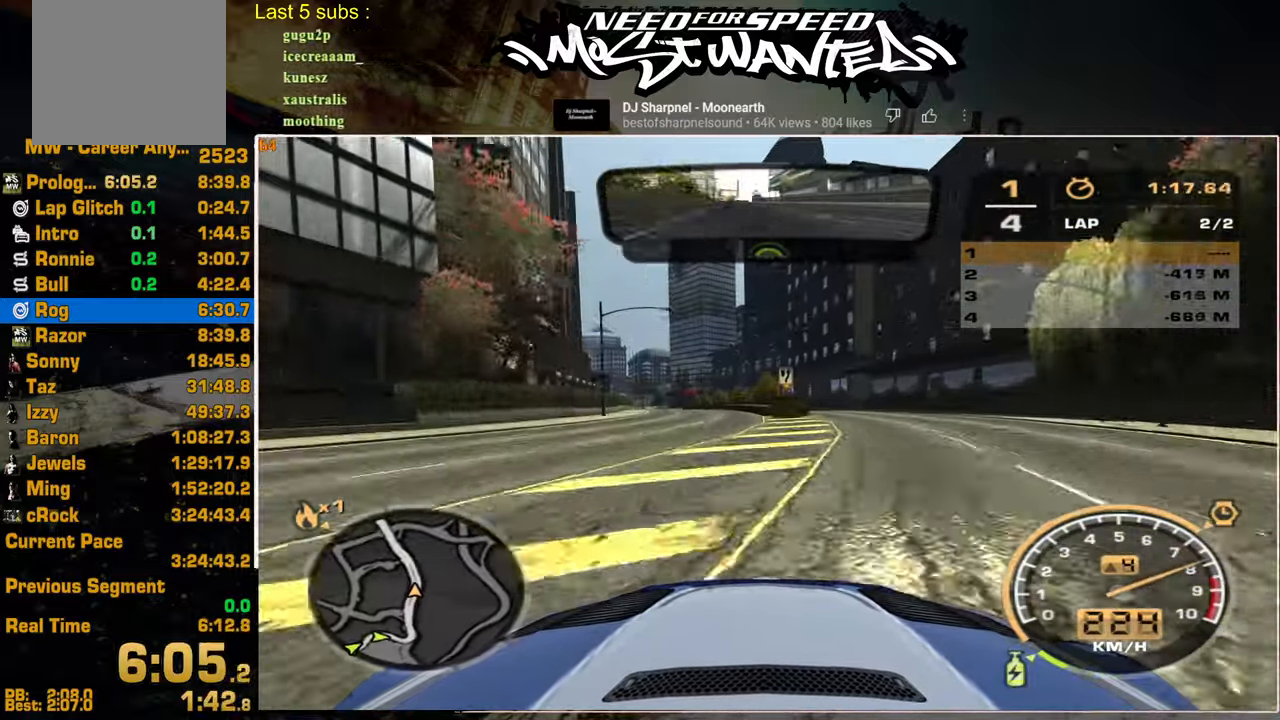
{"buttons": ["L1", "R2"], "left_stick": "center", "right_stick": "center", "events": []}
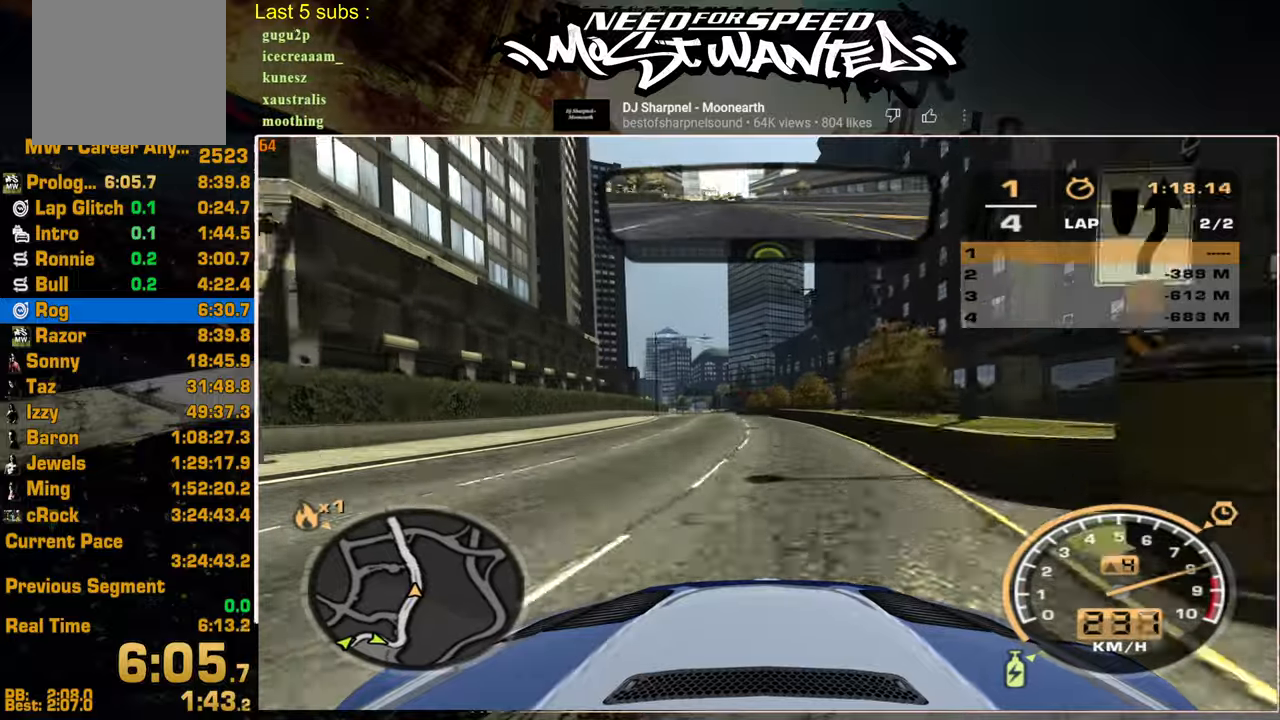
{"buttons": ["L1", "R2"], "left_stick": "center", "right_stick": "center", "events": []}
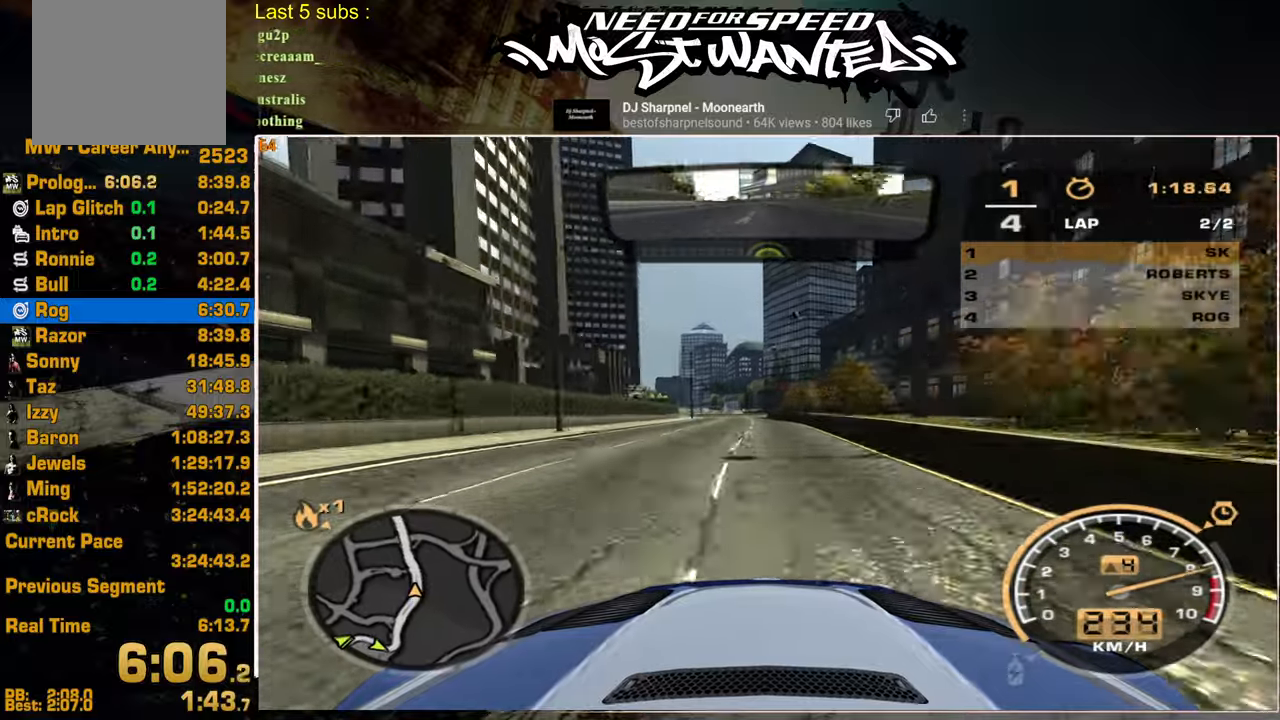
{"buttons": ["R2"], "left_stick": "center", "right_stick": "center", "events": [[234, "L1", "up"]]}
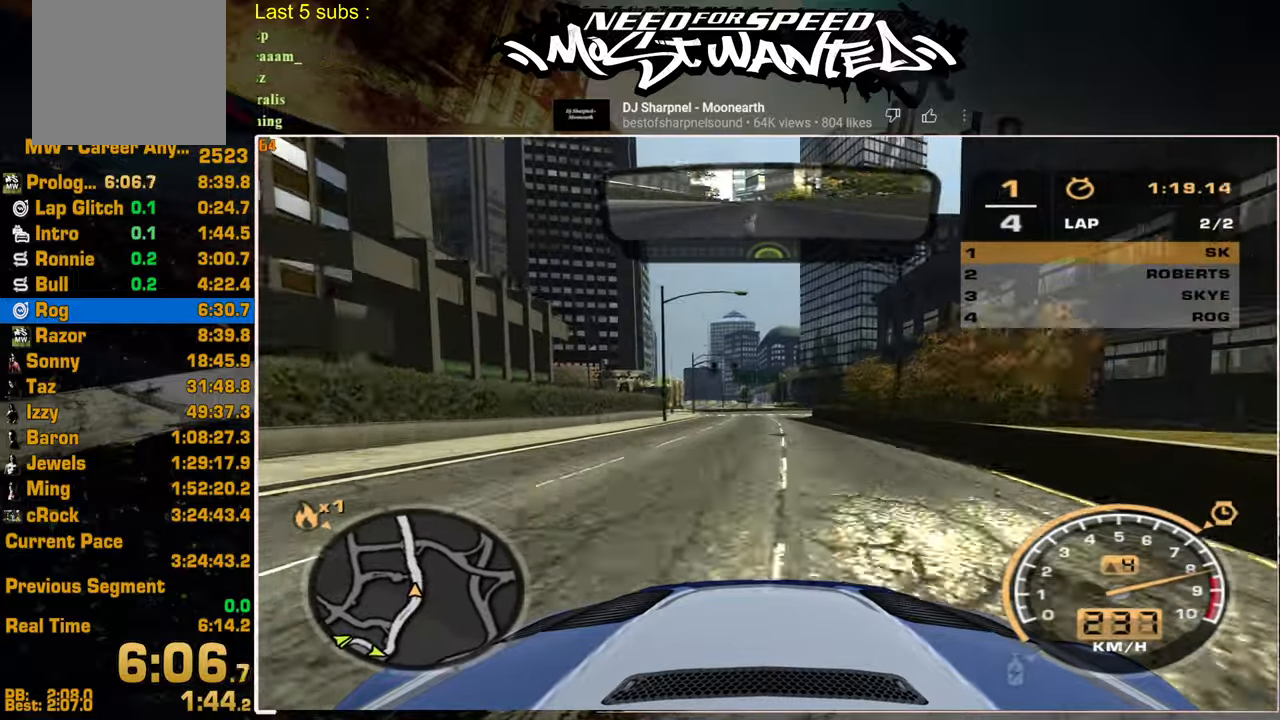
{"buttons": ["R2"], "left_stick": "center", "right_stick": "center", "events": []}
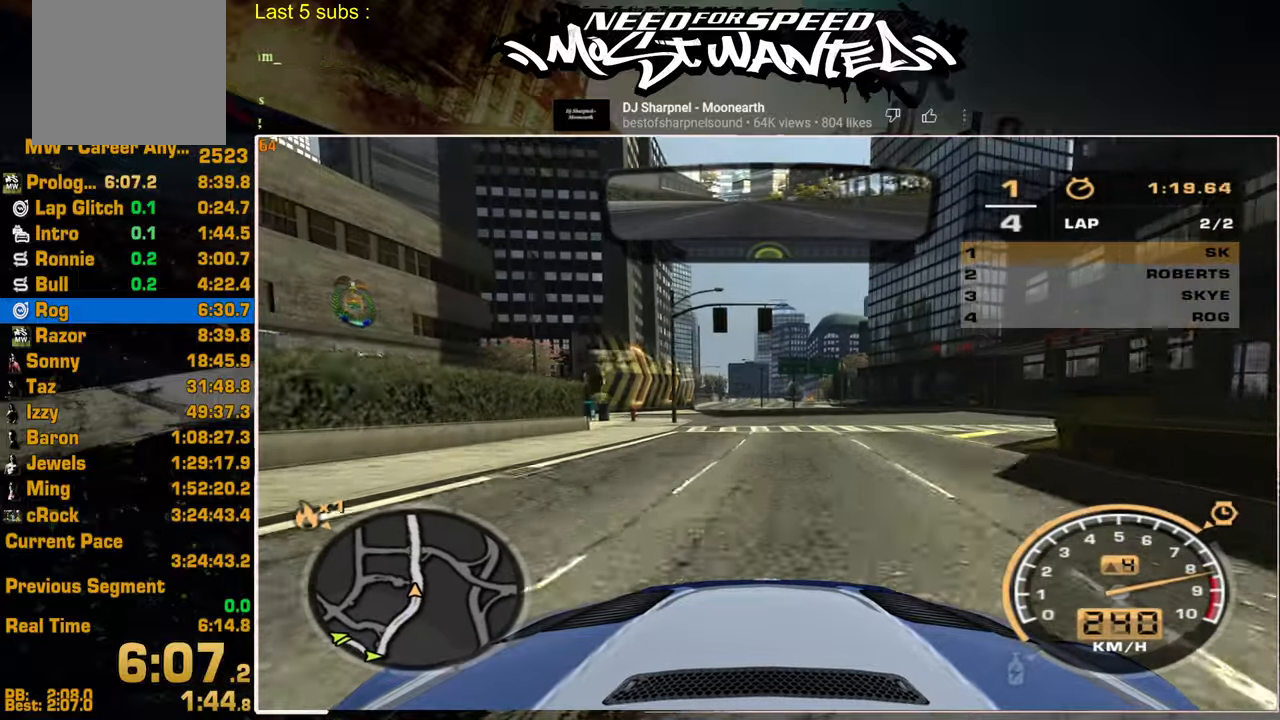
{"buttons": ["R2"], "left_stick": "center", "right_stick": "center", "events": []}
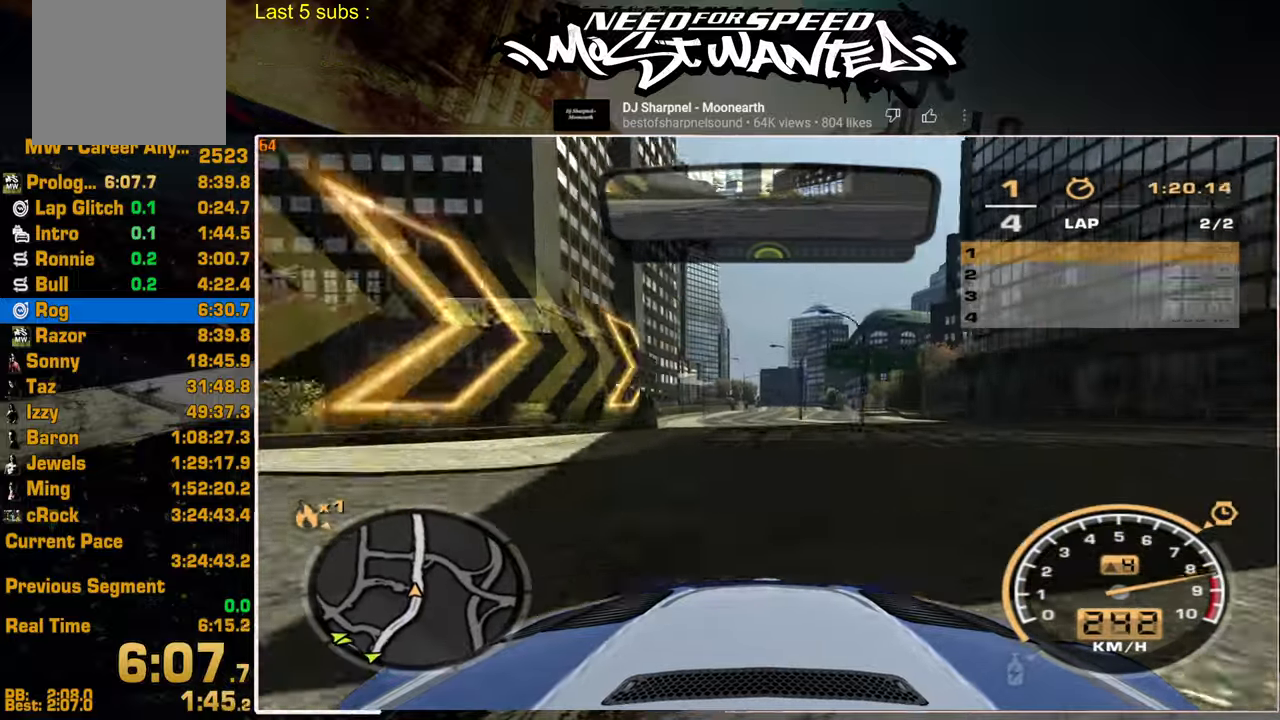
{"buttons": ["R2"], "left_stick": "center", "right_stick": "center", "events": []}
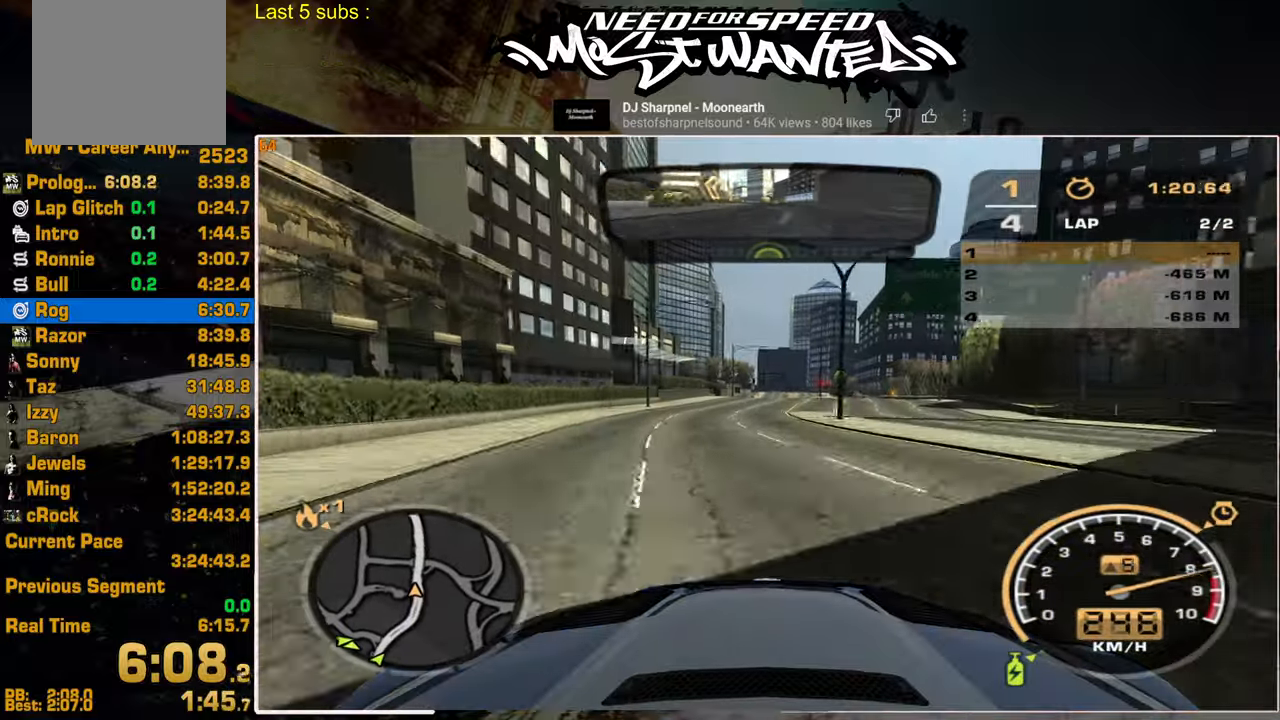
{"buttons": ["R2"], "left_stick": "center", "right_stick": "center", "events": []}
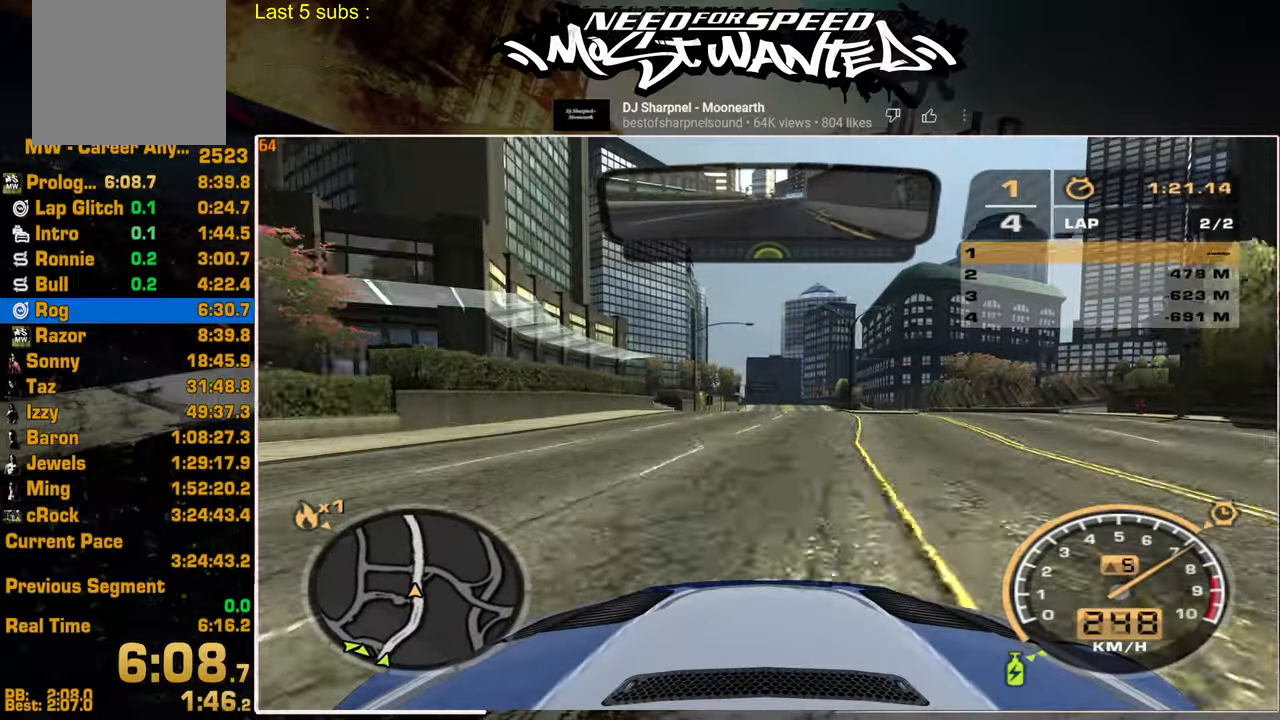
{"buttons": ["R2"], "left_stick": "center", "right_stick": "center", "events": []}
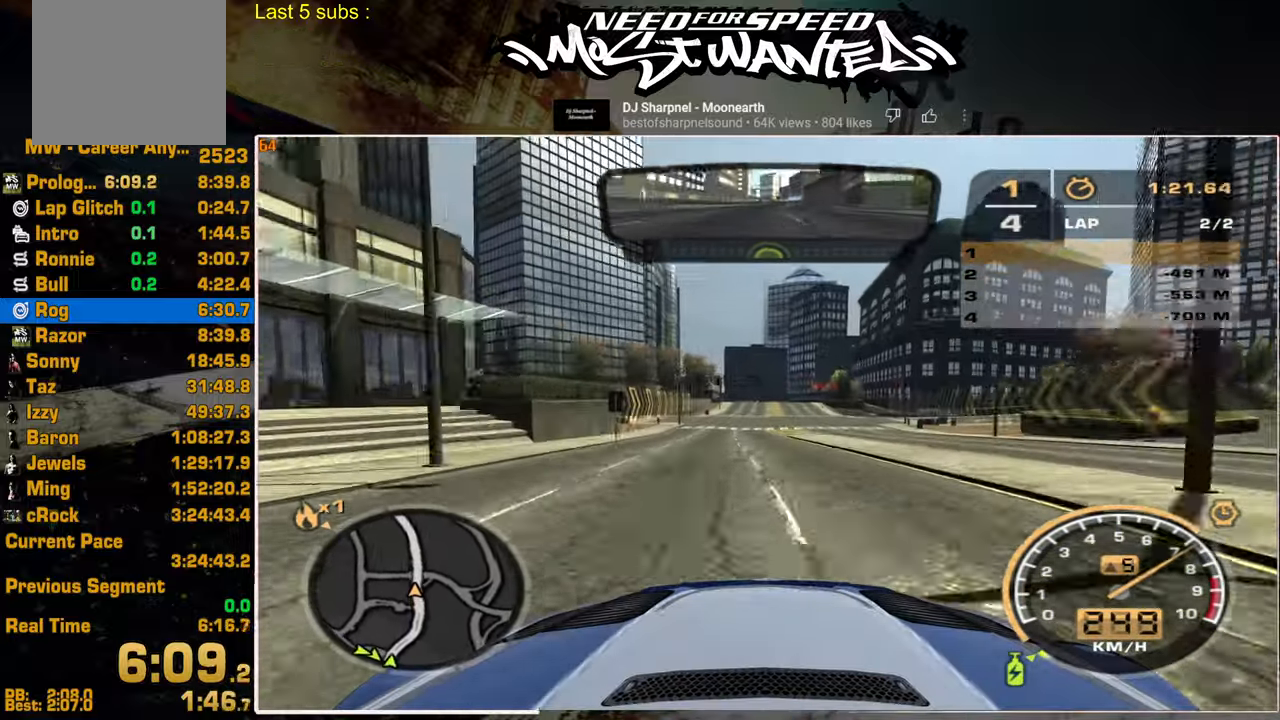
{"buttons": ["R2"], "left_stick": "center", "right_stick": "center", "events": []}
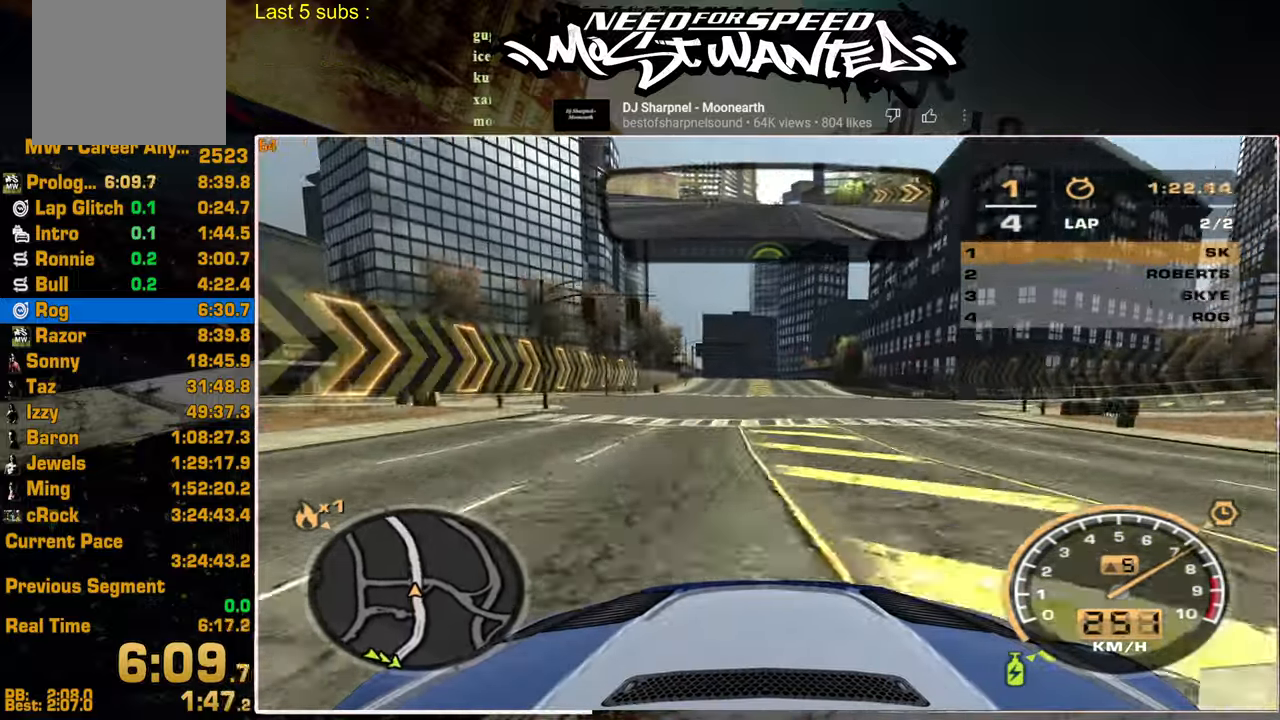
{"buttons": ["R2"], "left_stick": "center", "right_stick": "center", "events": []}
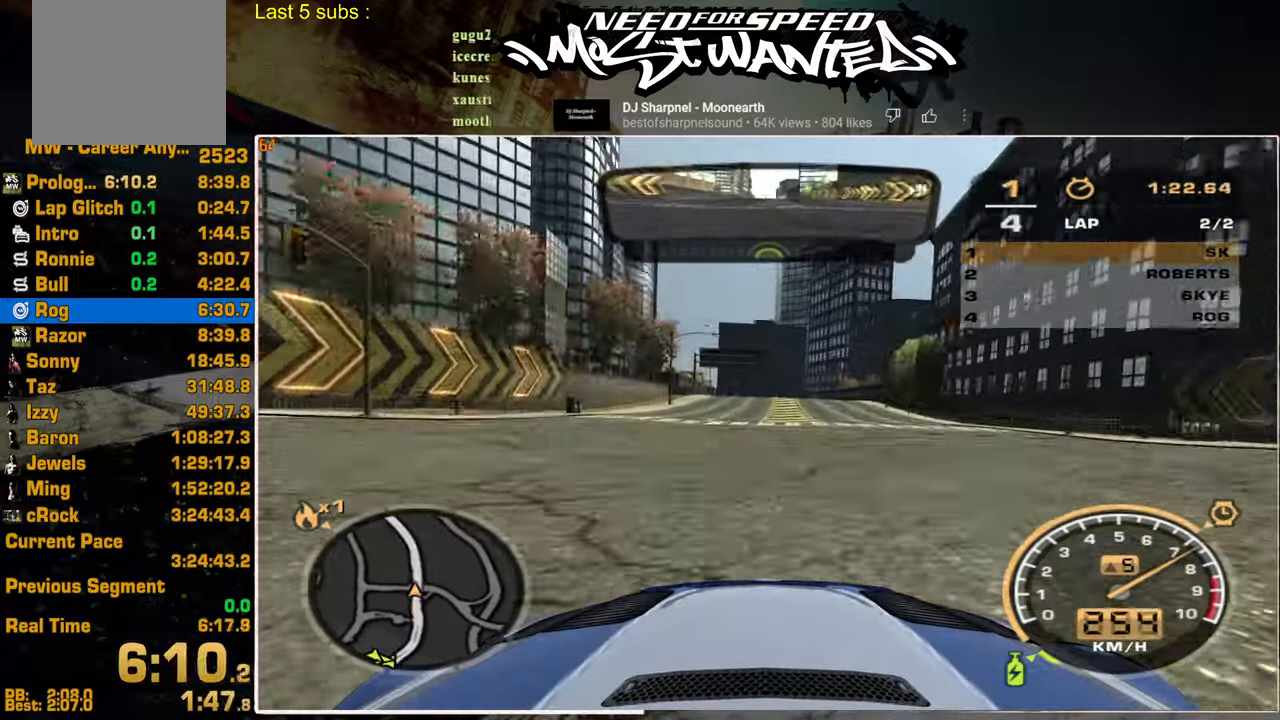
{"buttons": ["R2"], "left_stick": "center", "right_stick": "center", "events": []}
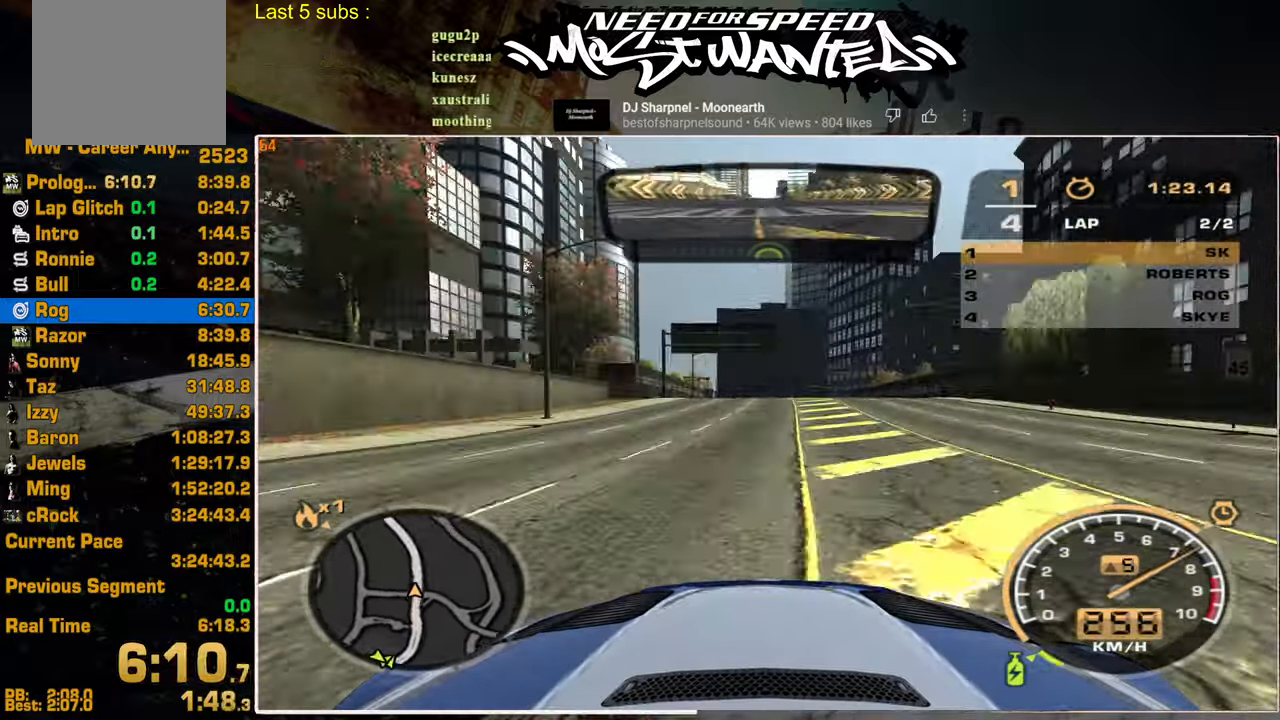
{"buttons": ["R2"], "left_stick": "center", "right_stick": "center", "events": []}
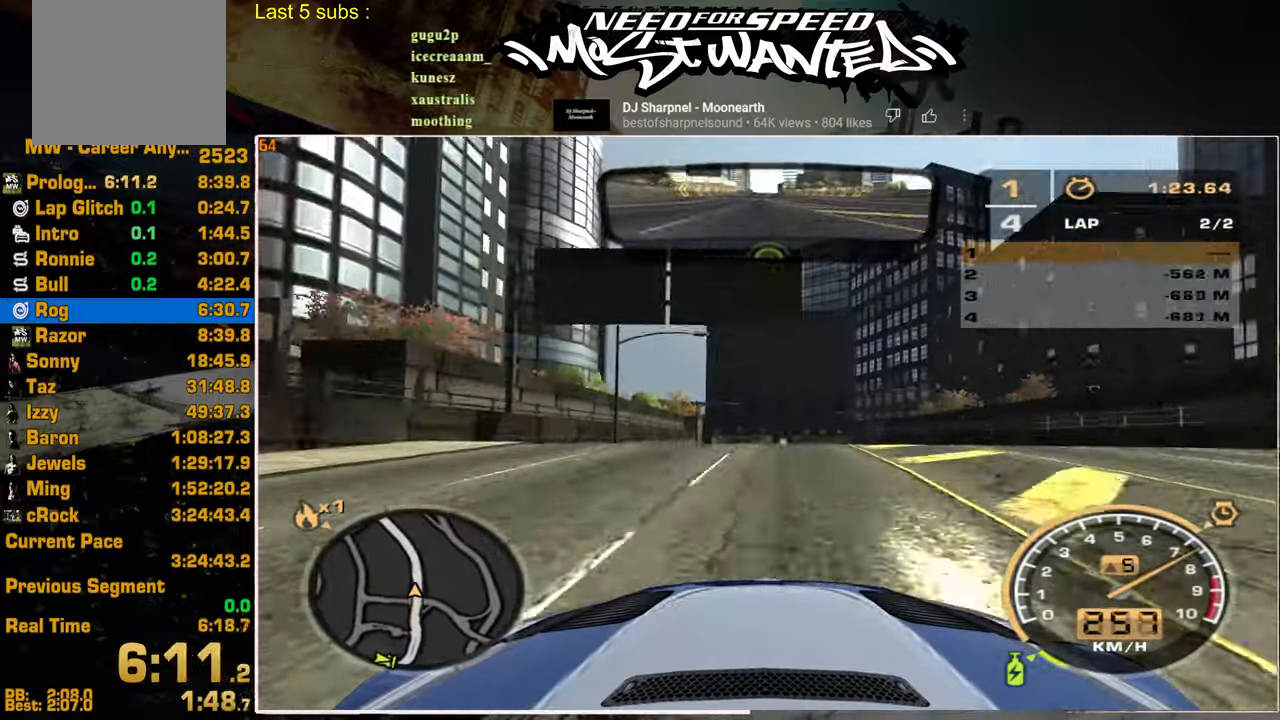
{"buttons": ["R2"], "left_stick": "center", "right_stick": "center", "events": []}
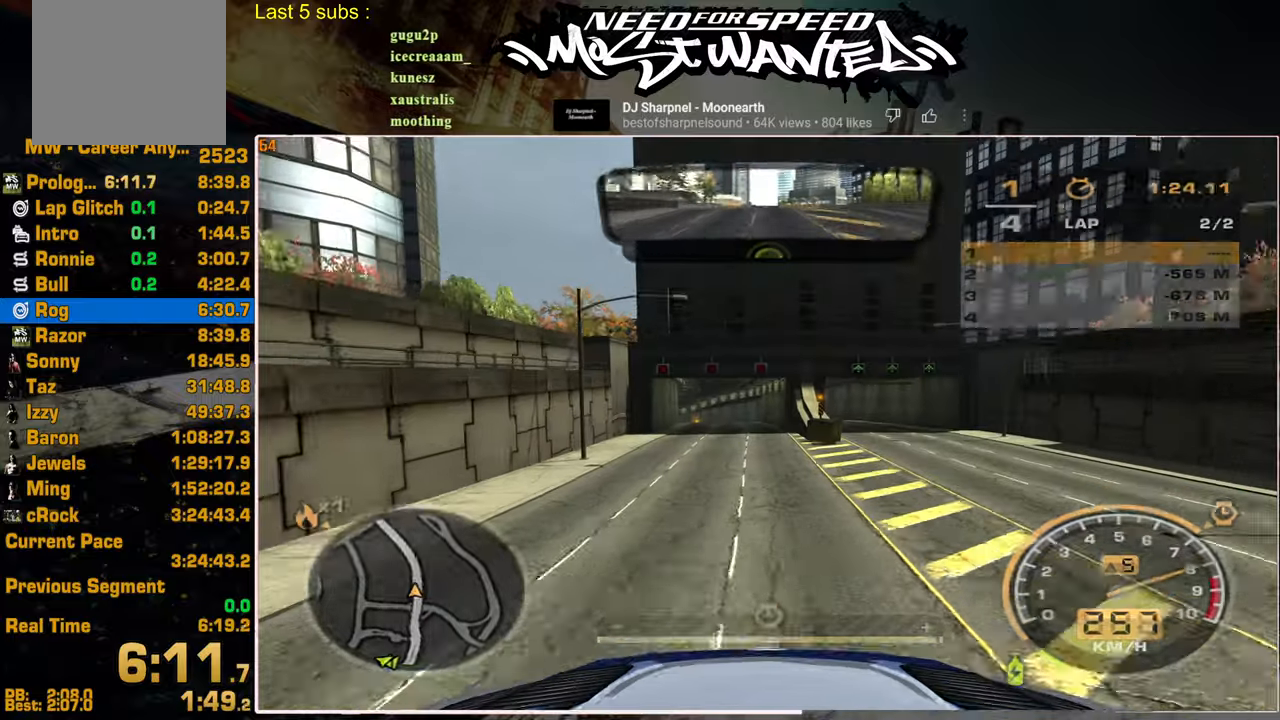
{"buttons": ["R2"], "left_stick": "center", "right_stick": "center", "events": []}
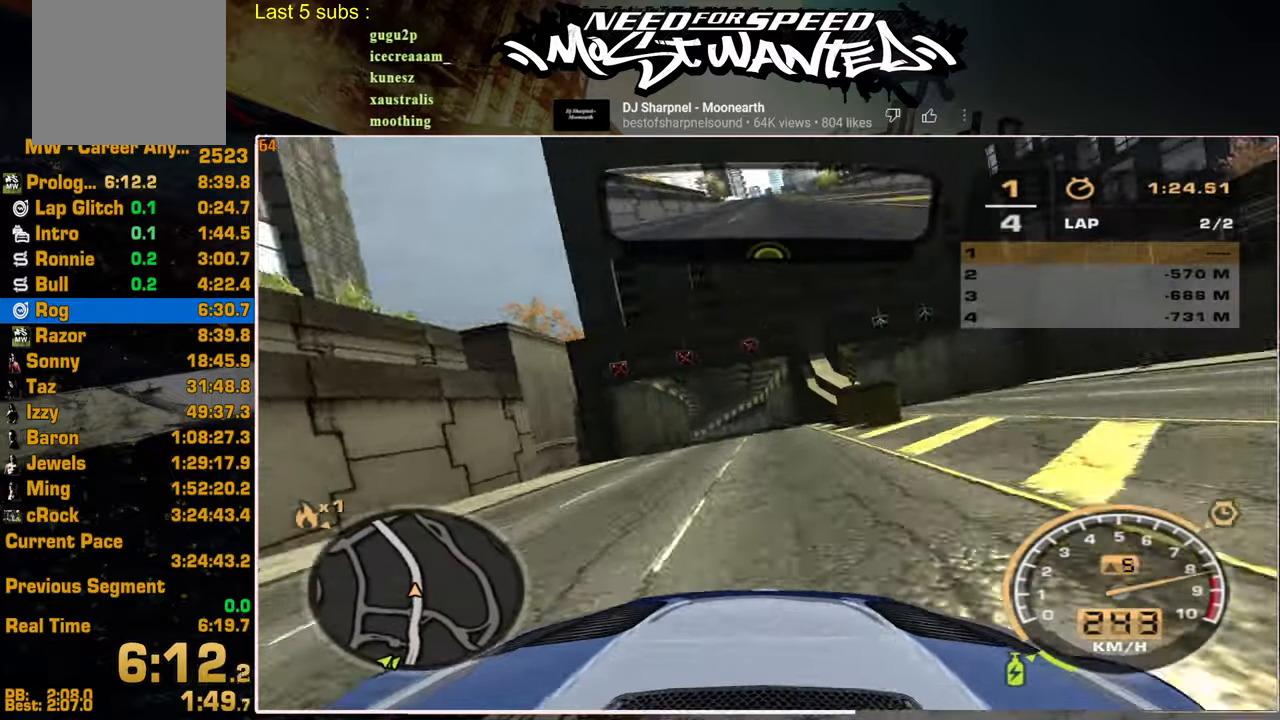
{"buttons": ["R2"], "left_stick": "center", "right_stick": "center", "events": []}
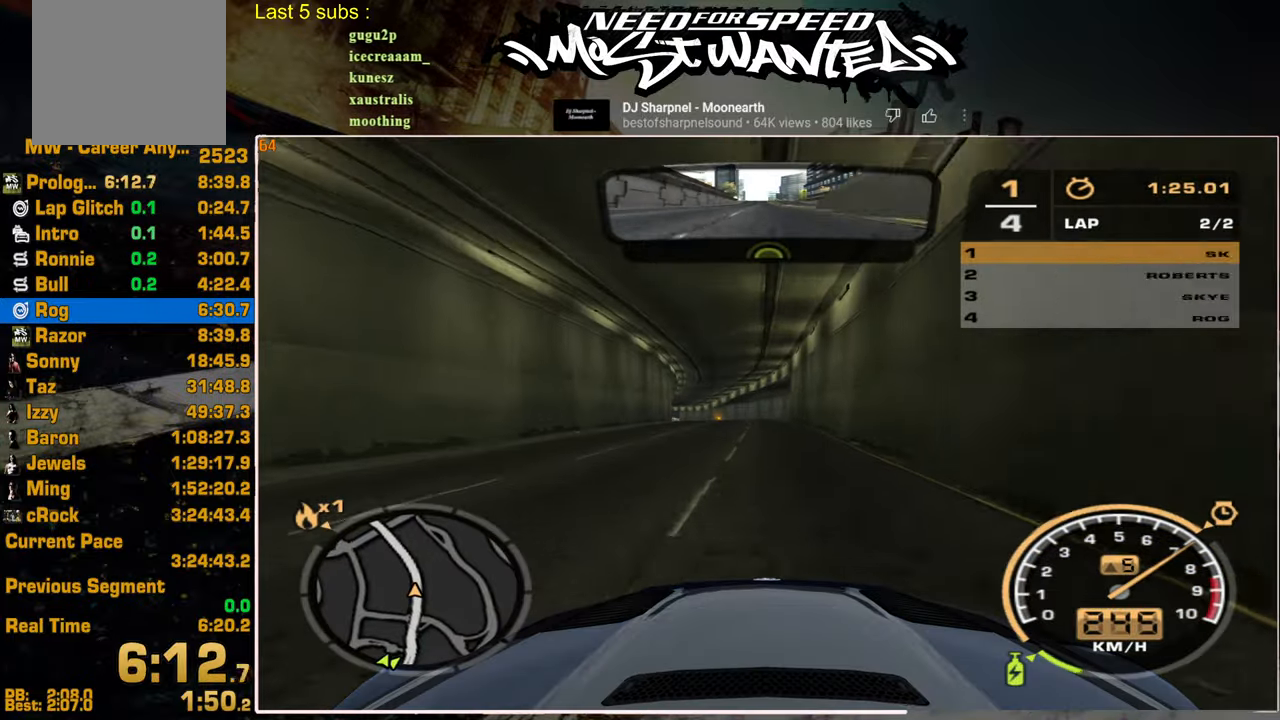
{"buttons": ["R2"], "left_stick": "center", "right_stick": "center", "events": []}
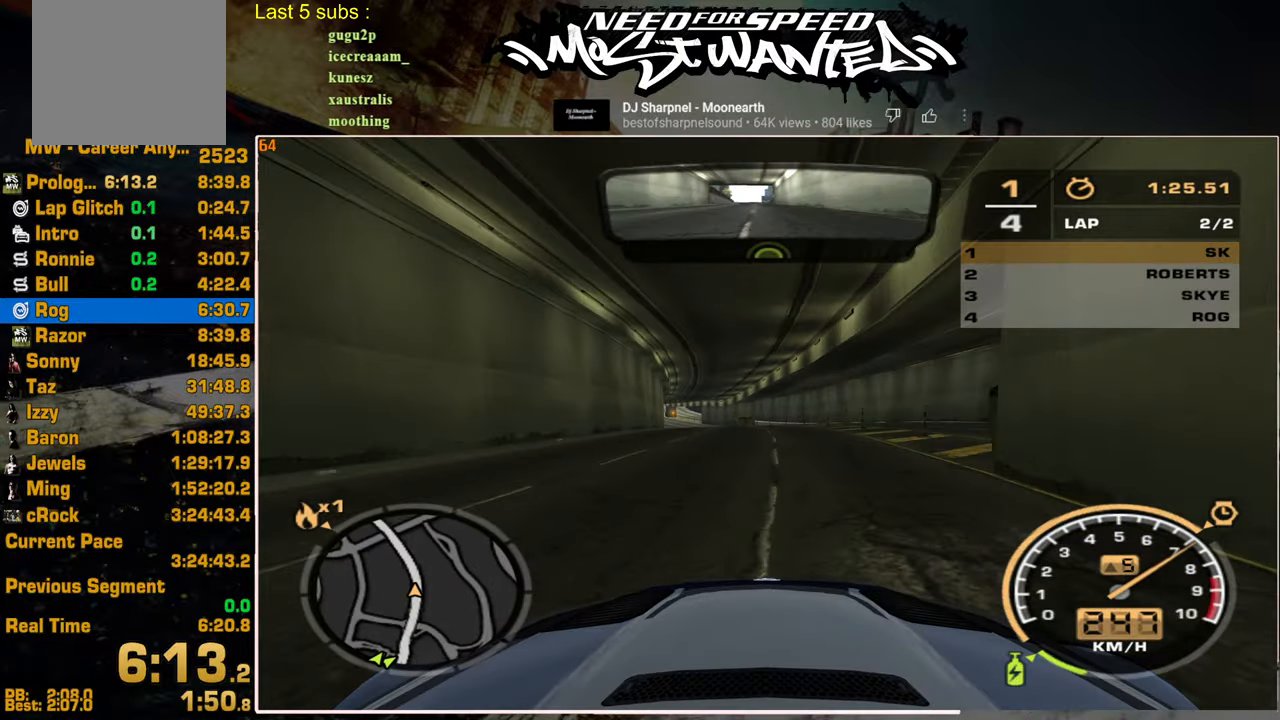
{"buttons": ["R2"], "left_stick": "center", "right_stick": "center", "events": []}
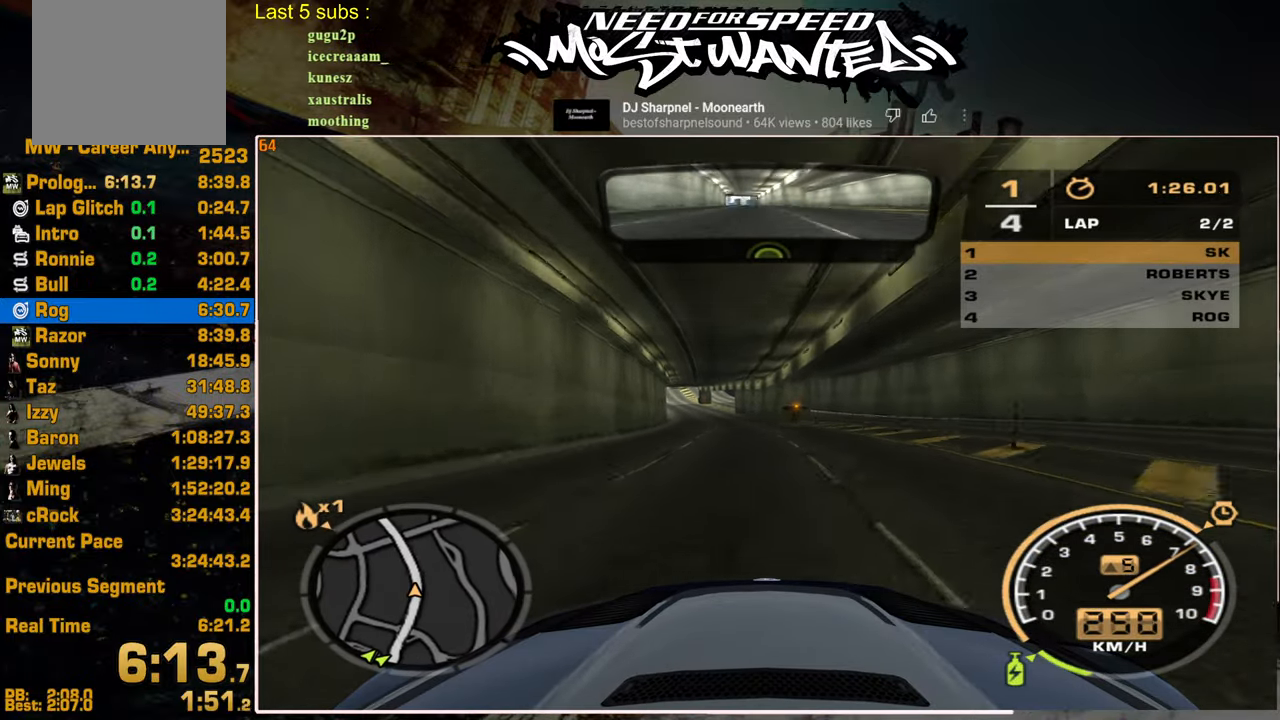
{"buttons": ["R2"], "left_stick": "center", "right_stick": "center", "events": []}
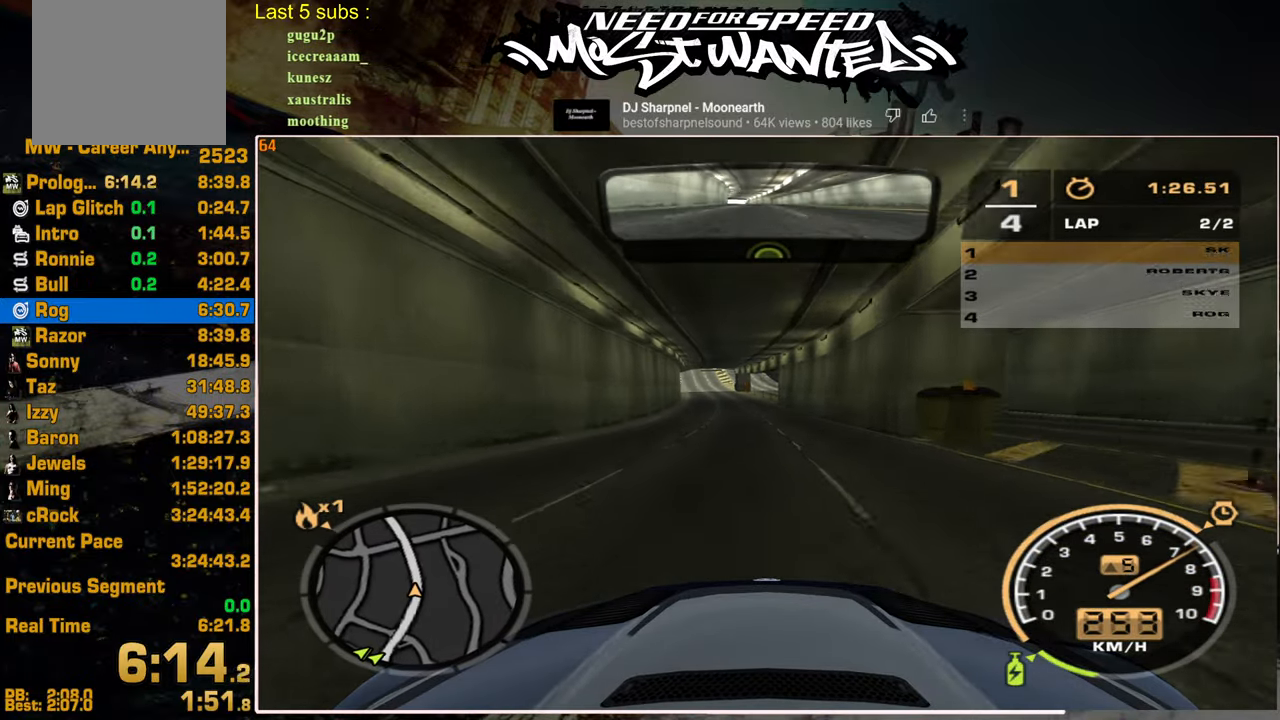
{"buttons": ["R2"], "left_stick": "center", "right_stick": "center", "events": []}
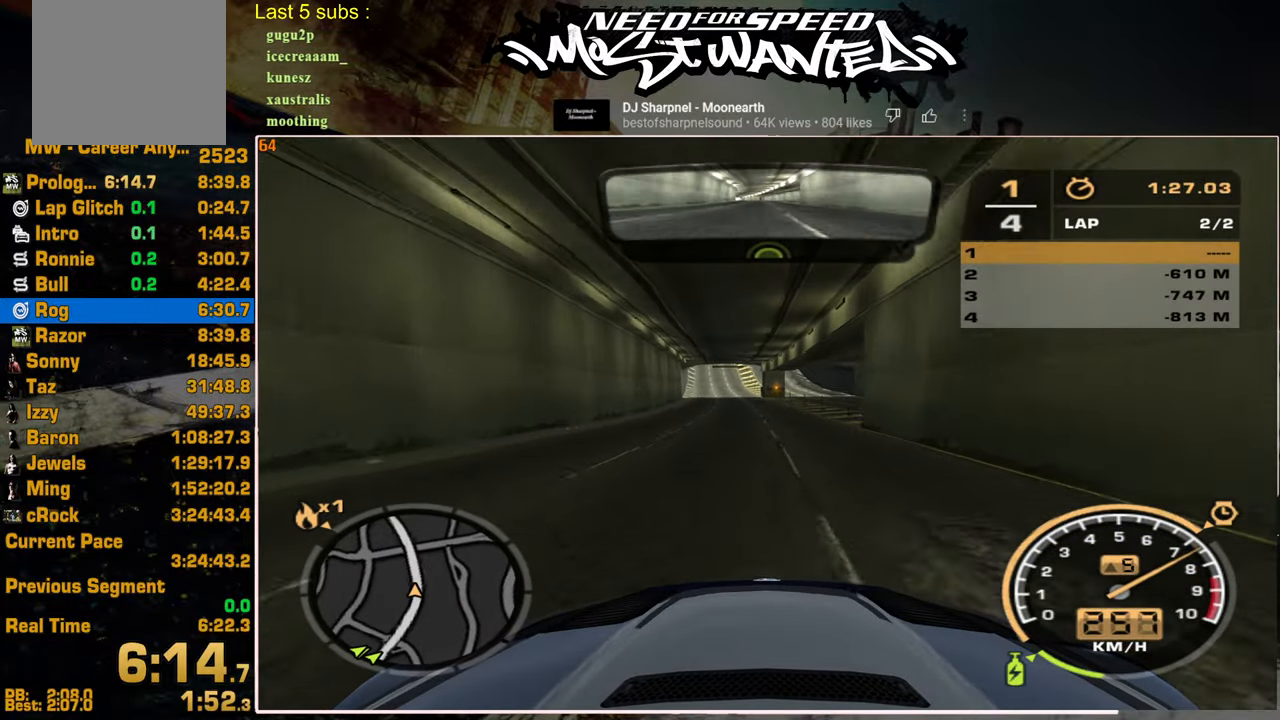
{"buttons": ["R2"], "left_stick": "center", "right_stick": "center", "events": []}
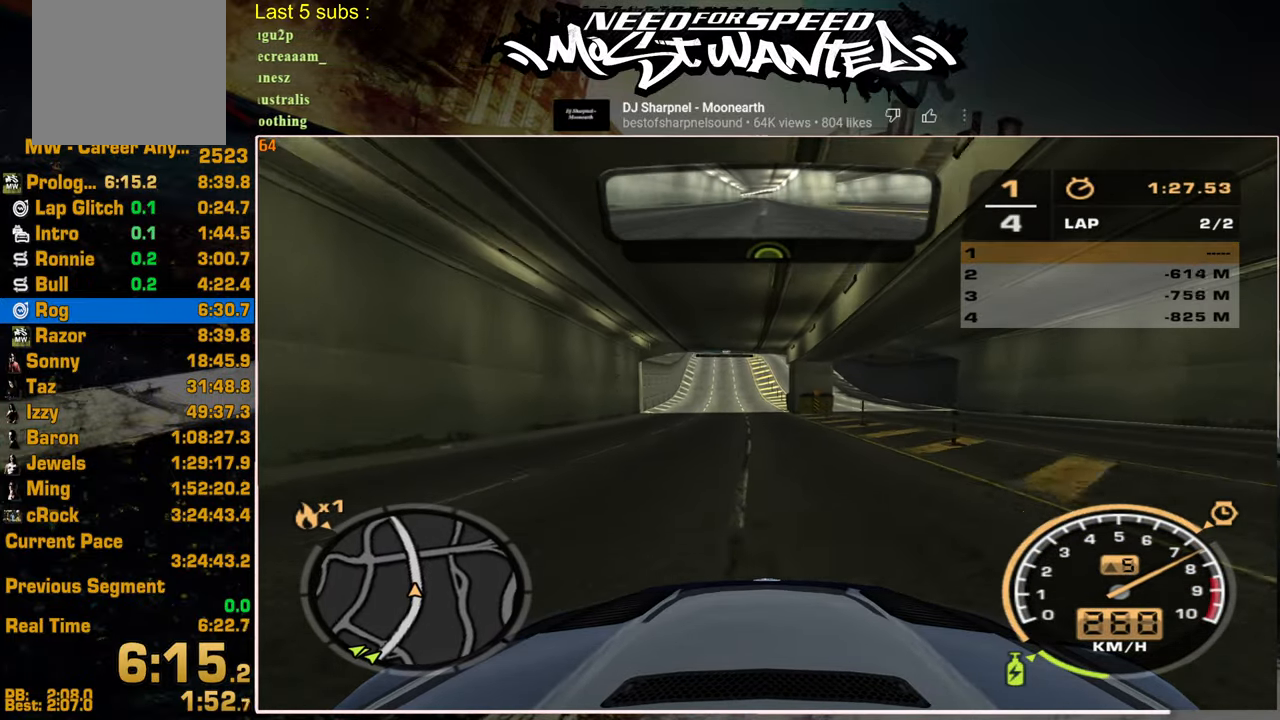
{"buttons": ["R2"], "left_stick": "center", "right_stick": "center", "events": []}
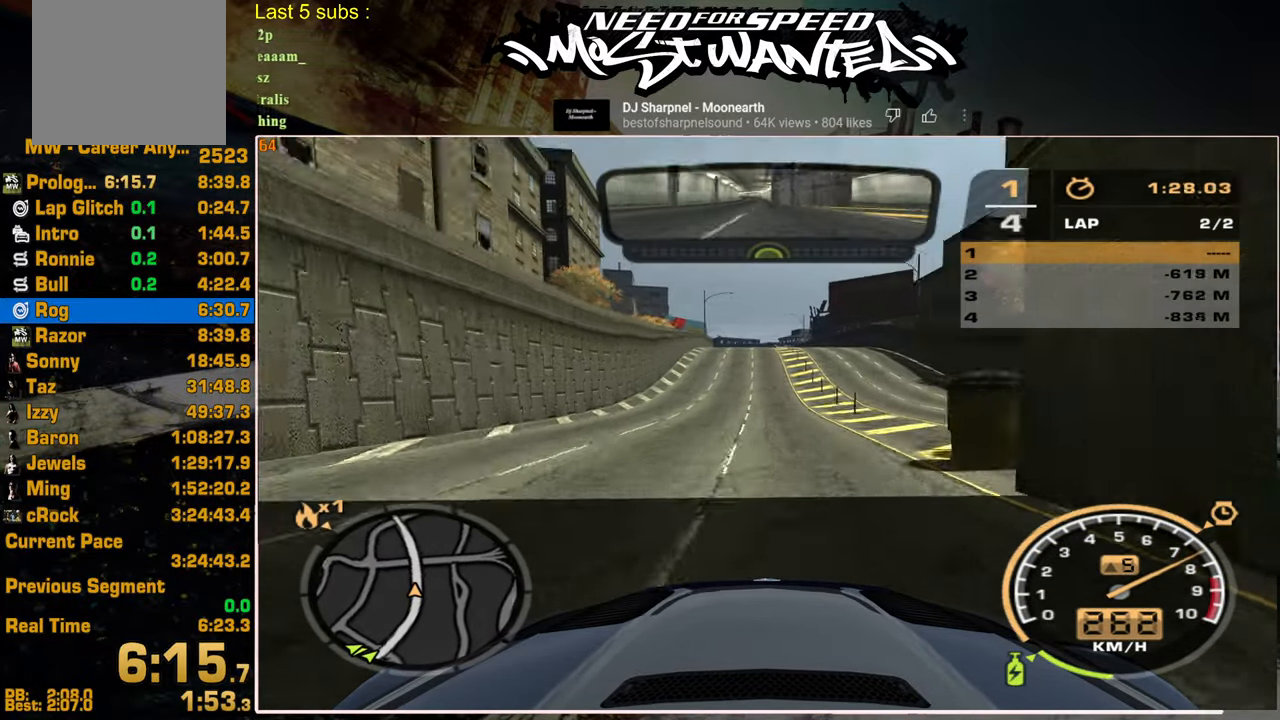
{"buttons": ["R2"], "left_stick": "center", "right_stick": "center", "events": []}
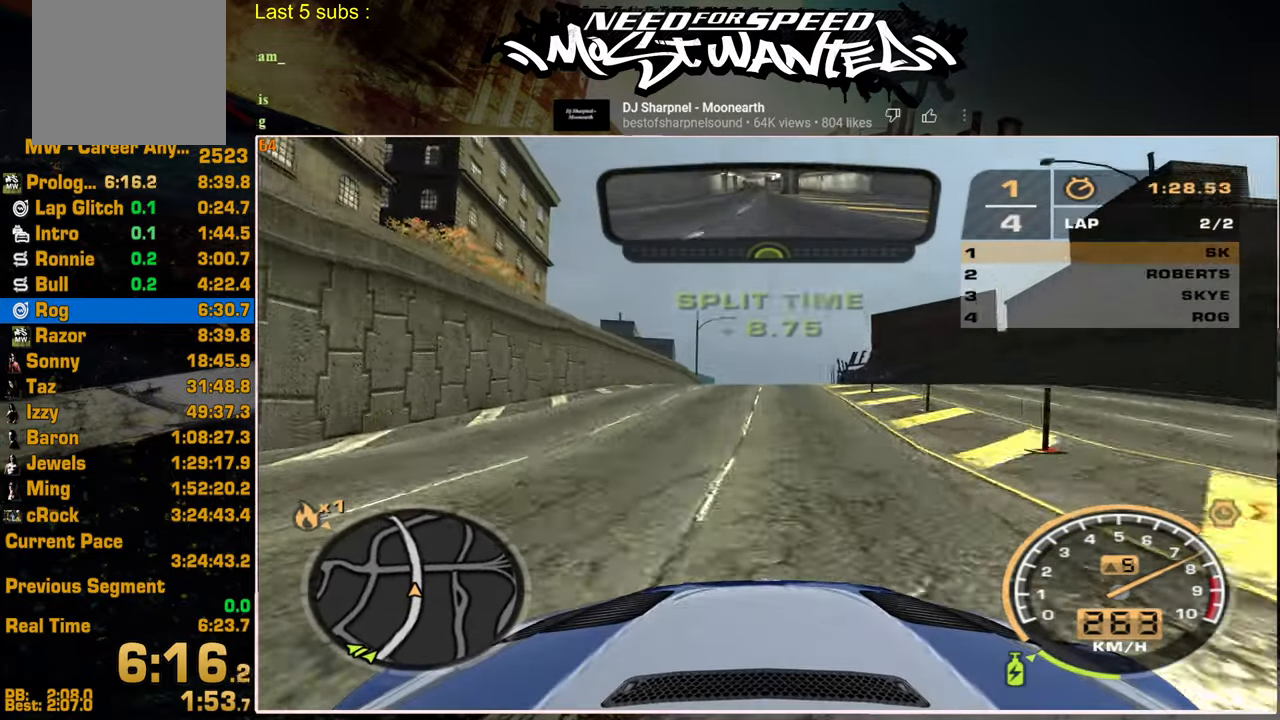
{"buttons": ["R2"], "left_stick": "center", "right_stick": "center", "events": []}
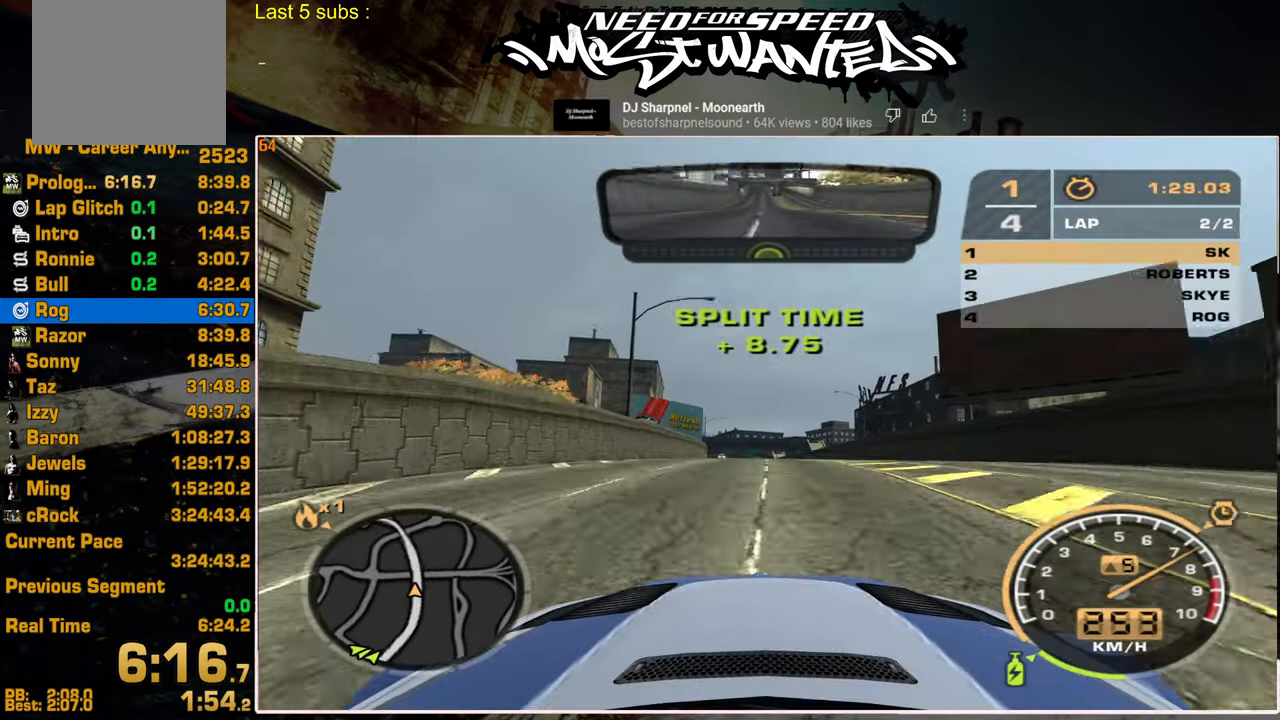
{"buttons": ["R2"], "left_stick": "center", "right_stick": "center", "events": []}
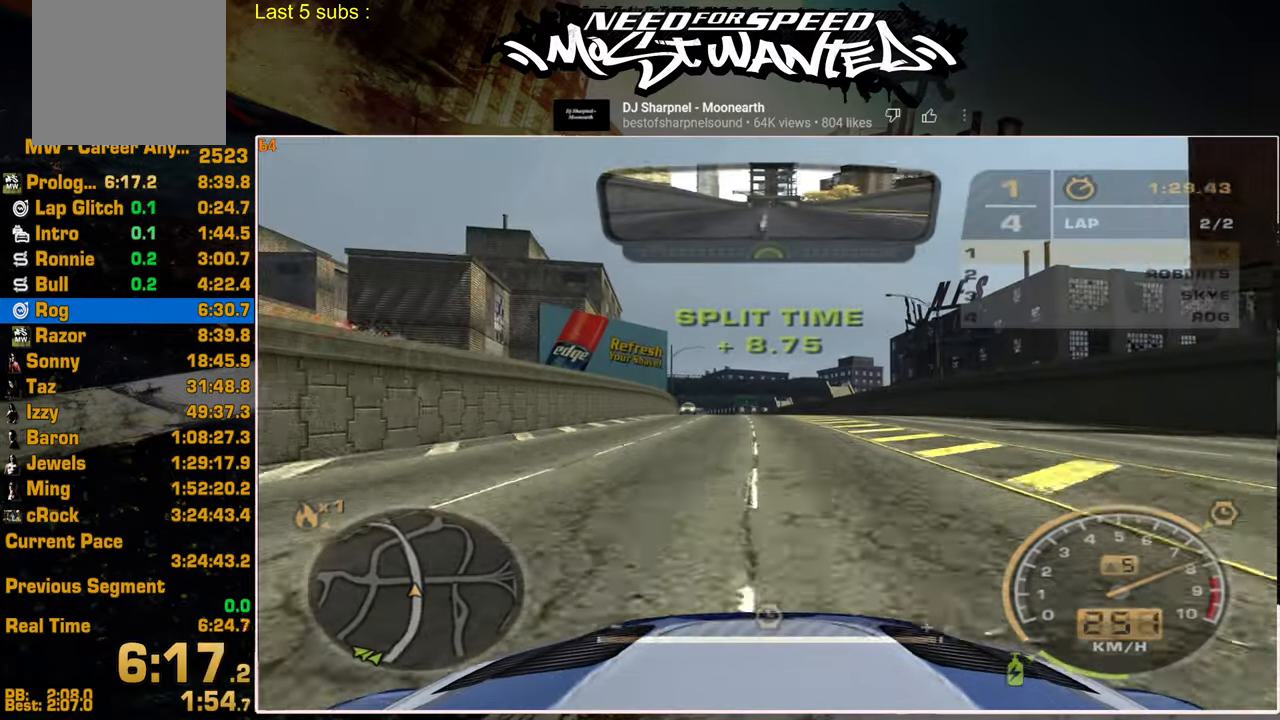
{"buttons": ["R2"], "left_stick": "center", "right_stick": "center", "events": []}